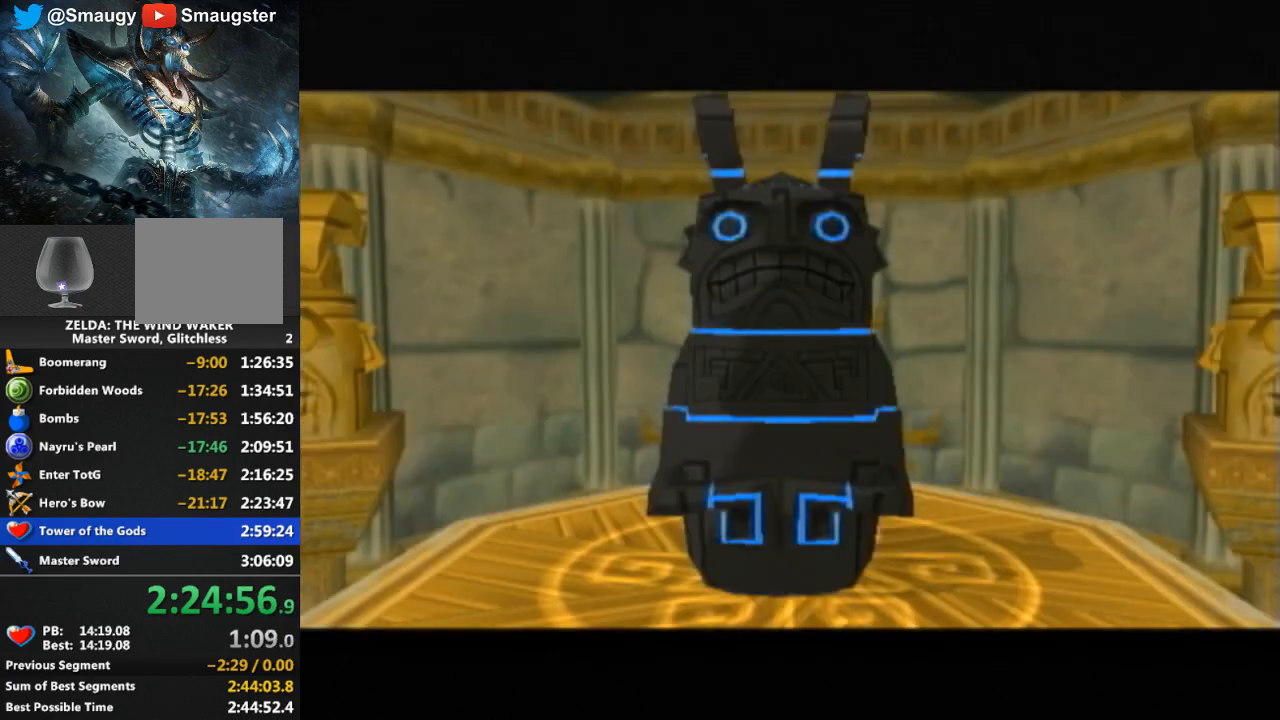
Gameplay with a controller (Nintendo layout); each line is a JSON object with the inputs held at the frame after it. "events" lists button and stick changes between this image and that frame as [ms after this image, input, new state], when the widget could be followed in between. Not read: L3 R3.
{"buttons": [], "left_stick": "center", "right_stick": "center", "events": [[167, "right_stick", "down-right"], [233, "right_stick", "center"]]}
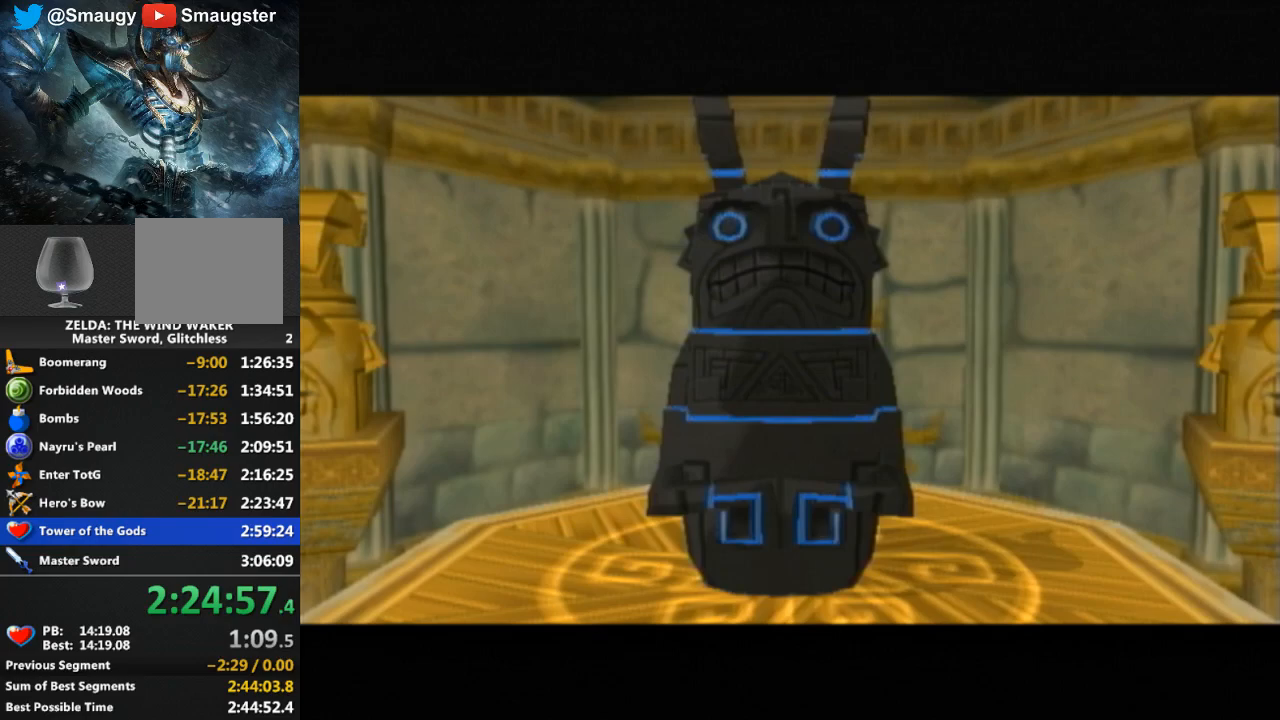
{"buttons": [], "left_stick": "down-right", "right_stick": "center", "events": [[433, "left_stick", "down-right"]]}
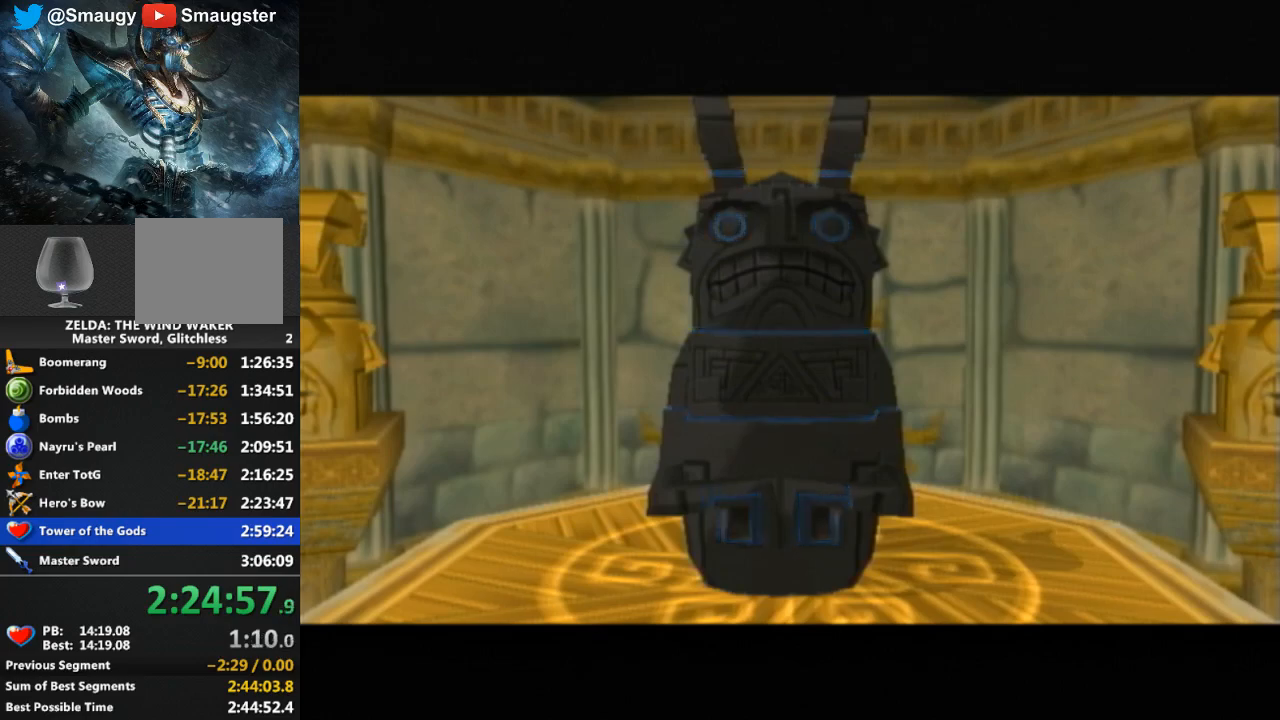
{"buttons": [], "left_stick": "down-right", "right_stick": "center", "events": []}
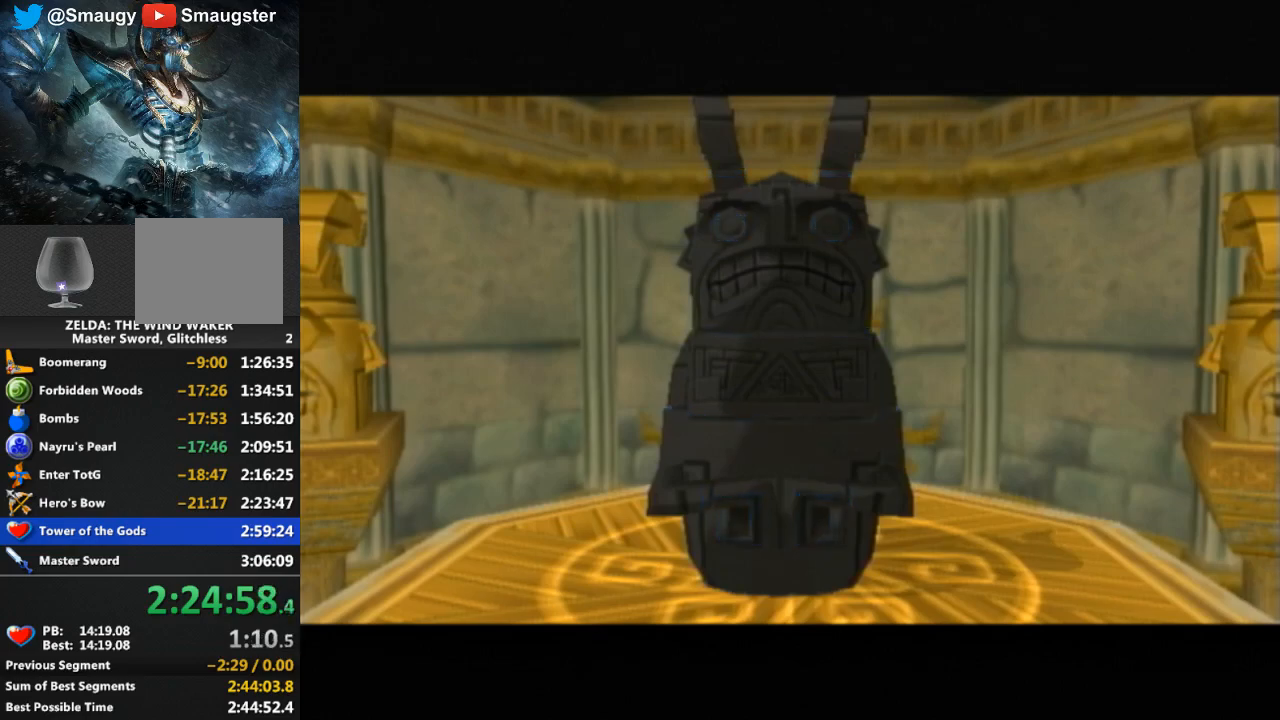
{"buttons": [], "left_stick": "down-right", "right_stick": "center", "events": []}
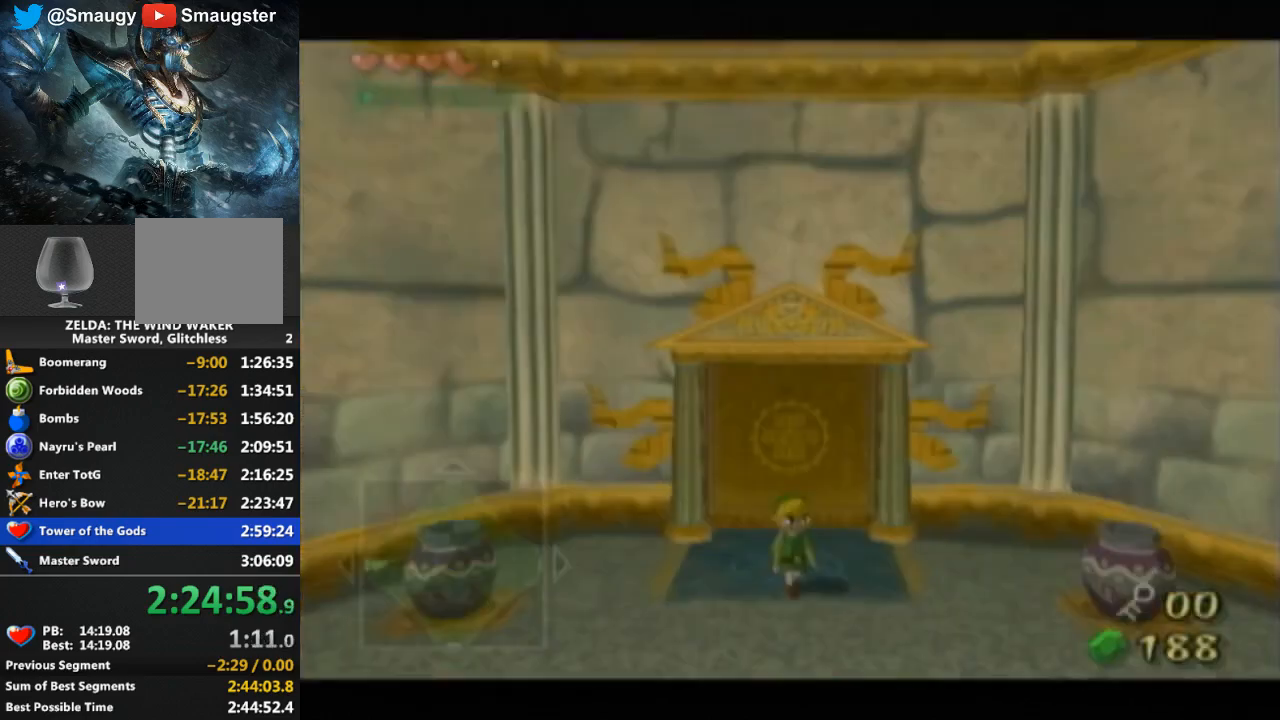
{"buttons": [], "left_stick": "down-right", "right_stick": "center", "events": []}
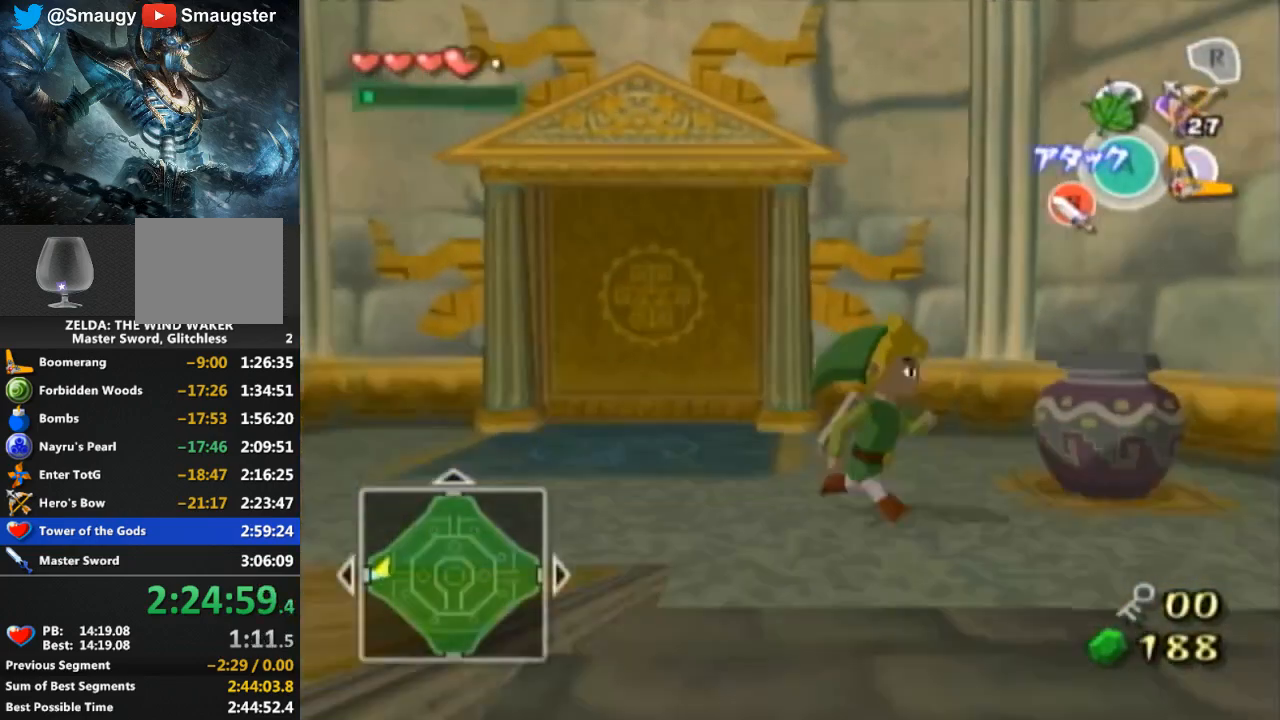
{"buttons": [], "left_stick": "up-left", "right_stick": "down-right", "events": [[100, "left_stick", "center"], [367, "left_stick", "left"], [433, "right_stick", "down-right"], [500, "left_stick", "up-left"]]}
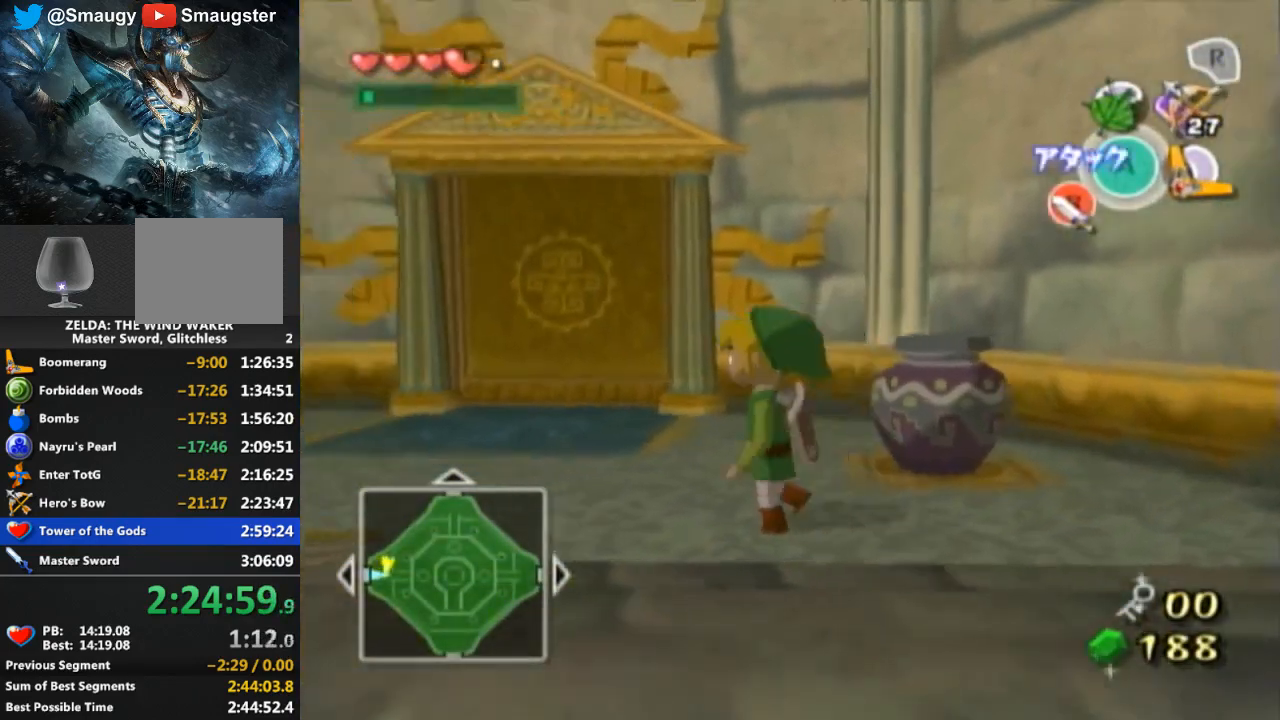
{"buttons": [], "left_stick": "up-left", "right_stick": "center", "events": [[167, "left_stick", "up"], [233, "right_stick", "center"], [467, "left_stick", "up-left"]]}
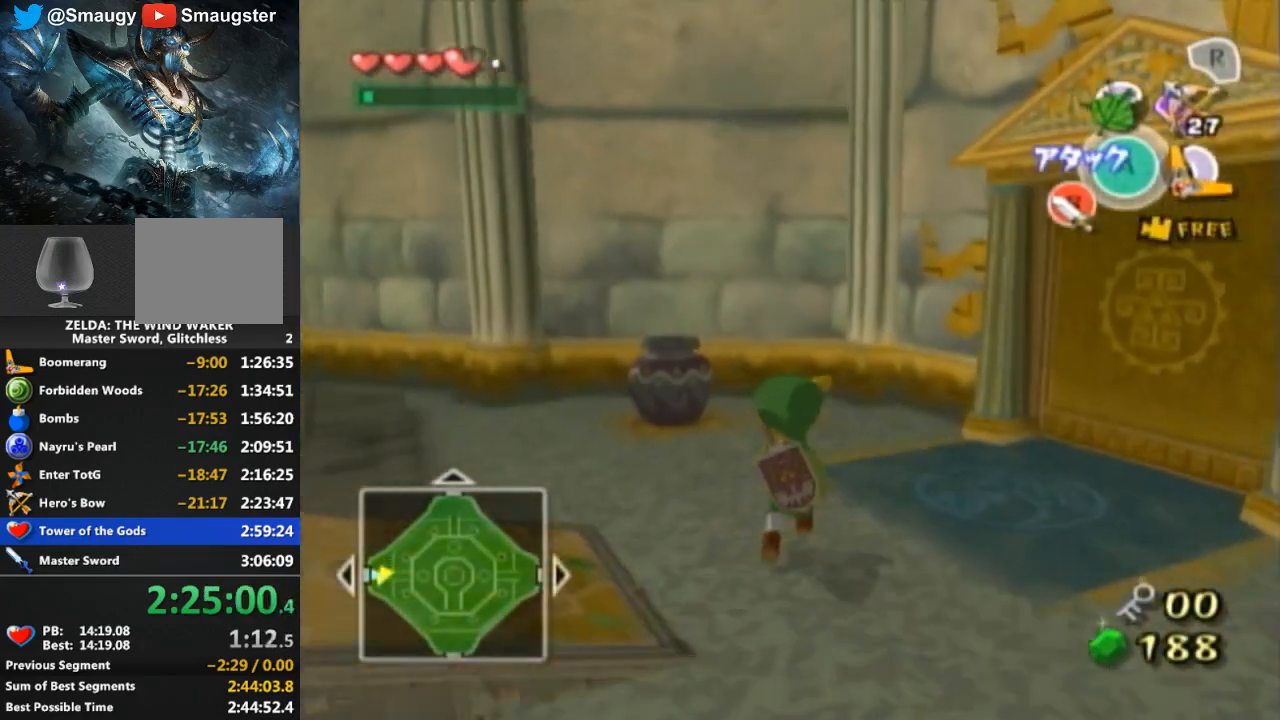
{"buttons": [], "left_stick": "up-left", "right_stick": "center", "events": [[267, "B", "down"], [333, "B", "up"]]}
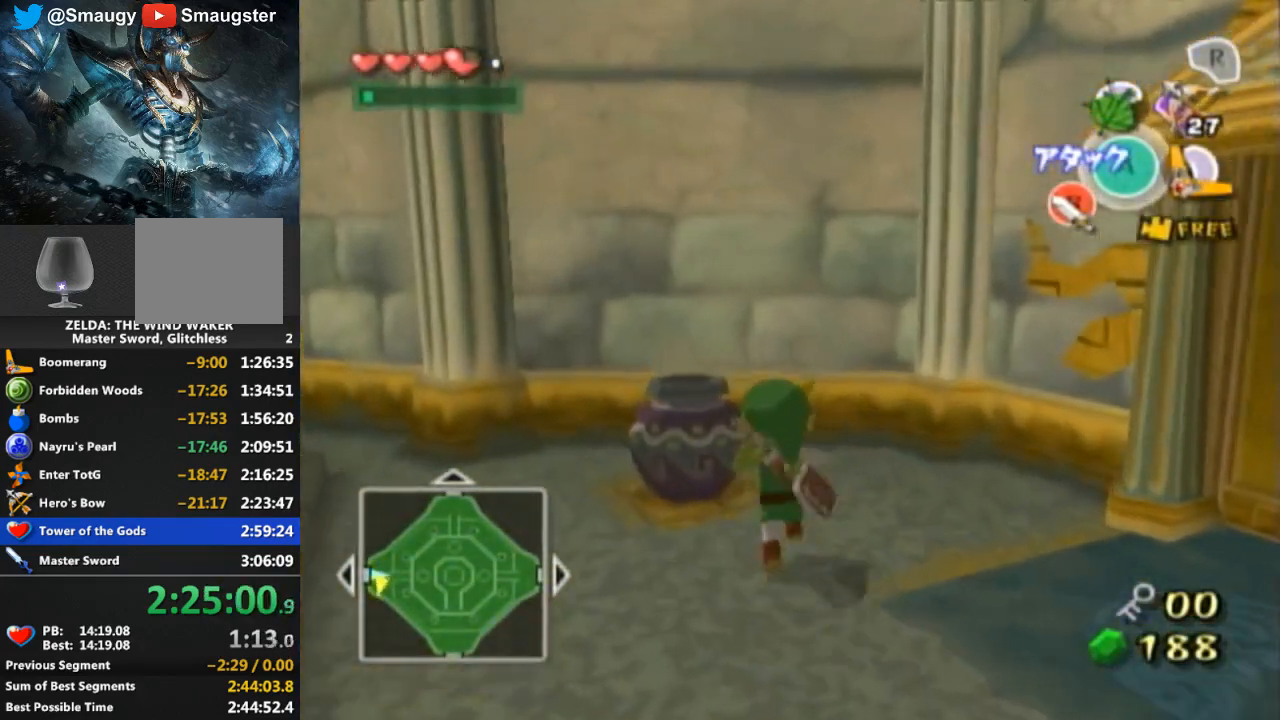
{"buttons": [], "left_stick": "center", "right_stick": "center", "events": [[33, "B", "down"], [33, "left_stick", "center"], [100, "B", "up"]]}
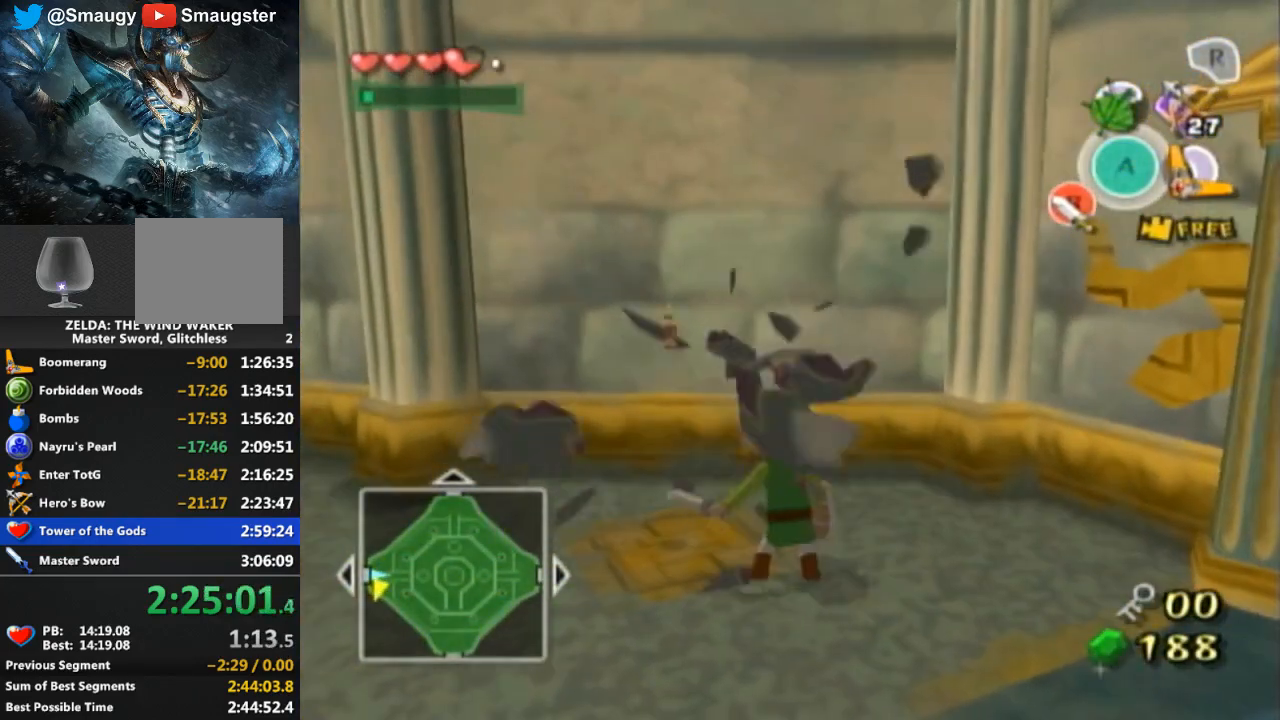
{"buttons": [], "left_stick": "down-left", "right_stick": "down-right", "events": [[67, "left_stick", "up-left"], [400, "left_stick", "down-left"], [467, "right_stick", "down-right"]]}
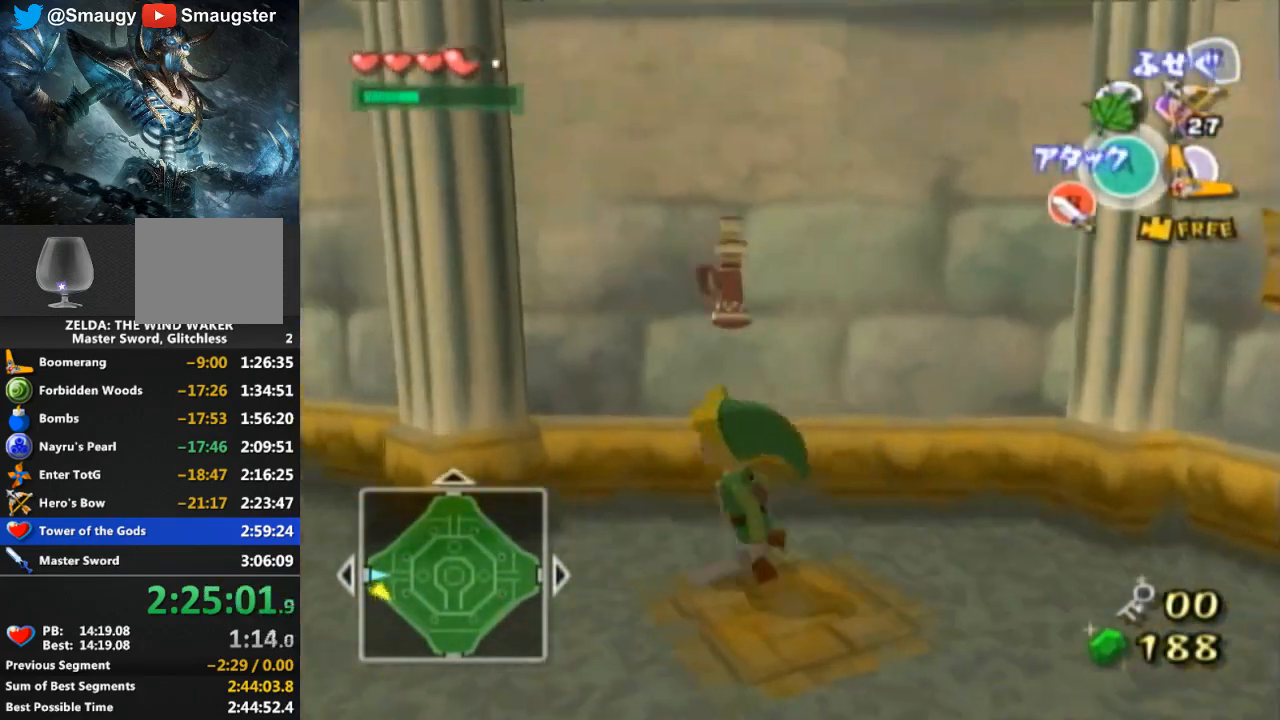
{"buttons": [], "left_stick": "up-left", "right_stick": "down-right", "events": [[433, "left_stick", "up-left"]]}
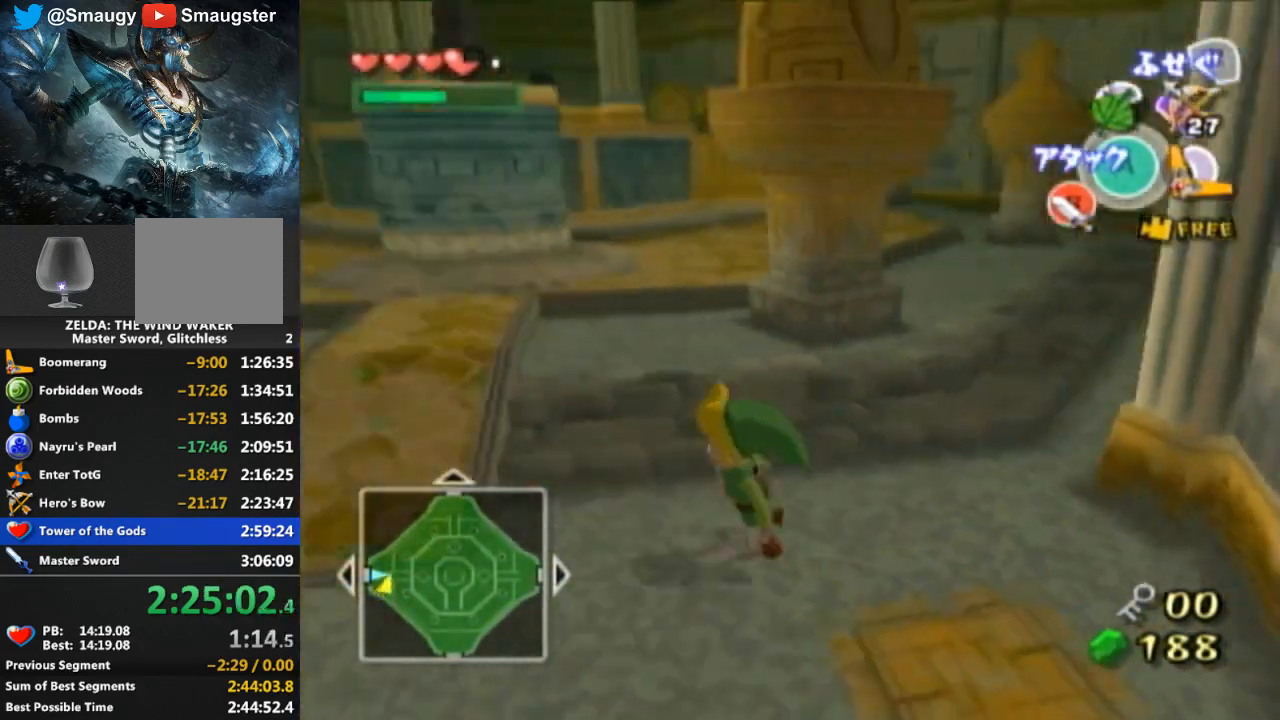
{"buttons": [], "left_stick": "up-right", "right_stick": "center", "events": [[167, "left_stick", "up"], [200, "right_stick", "center"], [433, "left_stick", "up-right"]]}
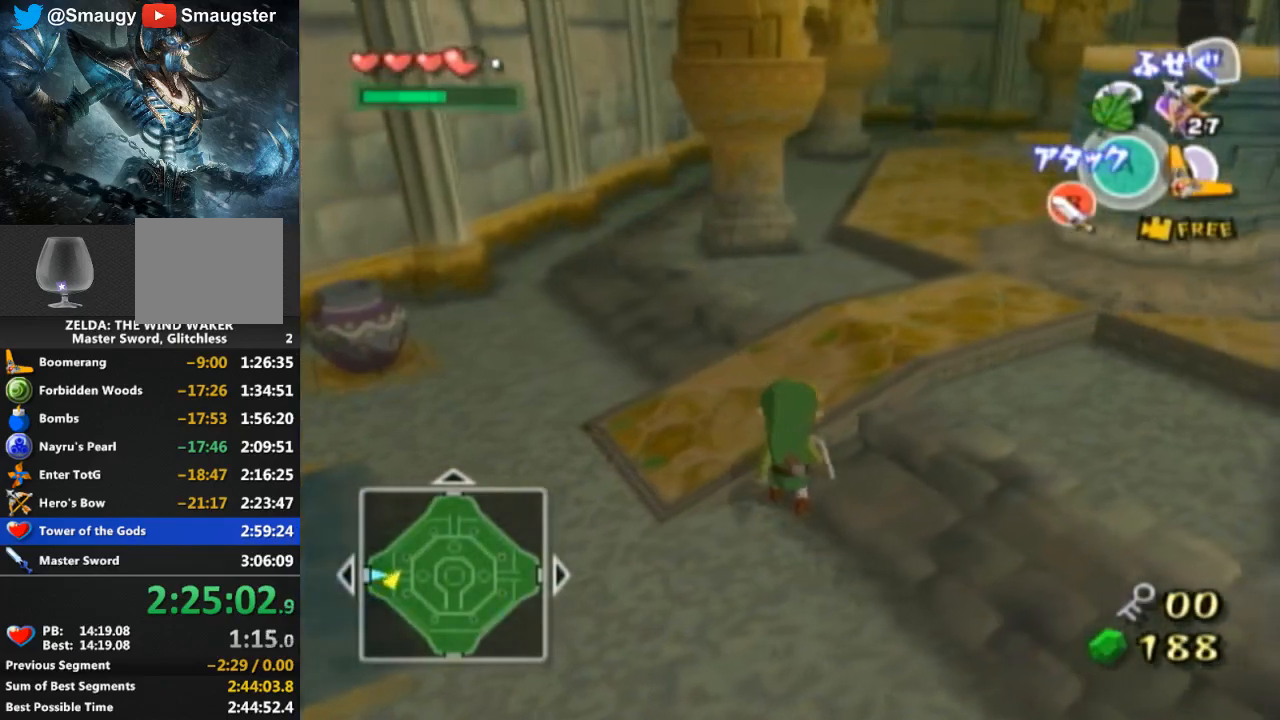
{"buttons": [], "left_stick": "up", "right_stick": "center", "events": [[100, "A", "down"], [200, "A", "up"], [433, "left_stick", "up"]]}
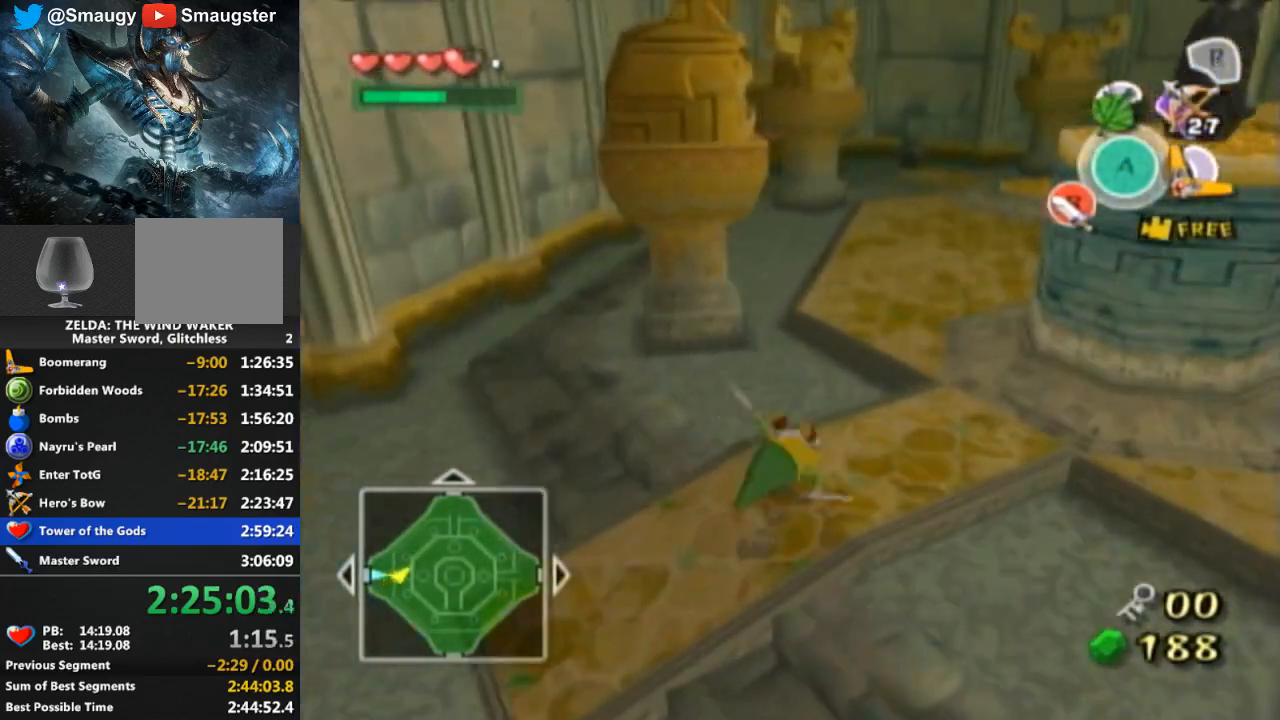
{"buttons": [], "left_stick": "up", "right_stick": "center", "events": [[233, "A", "down"], [367, "A", "up"]]}
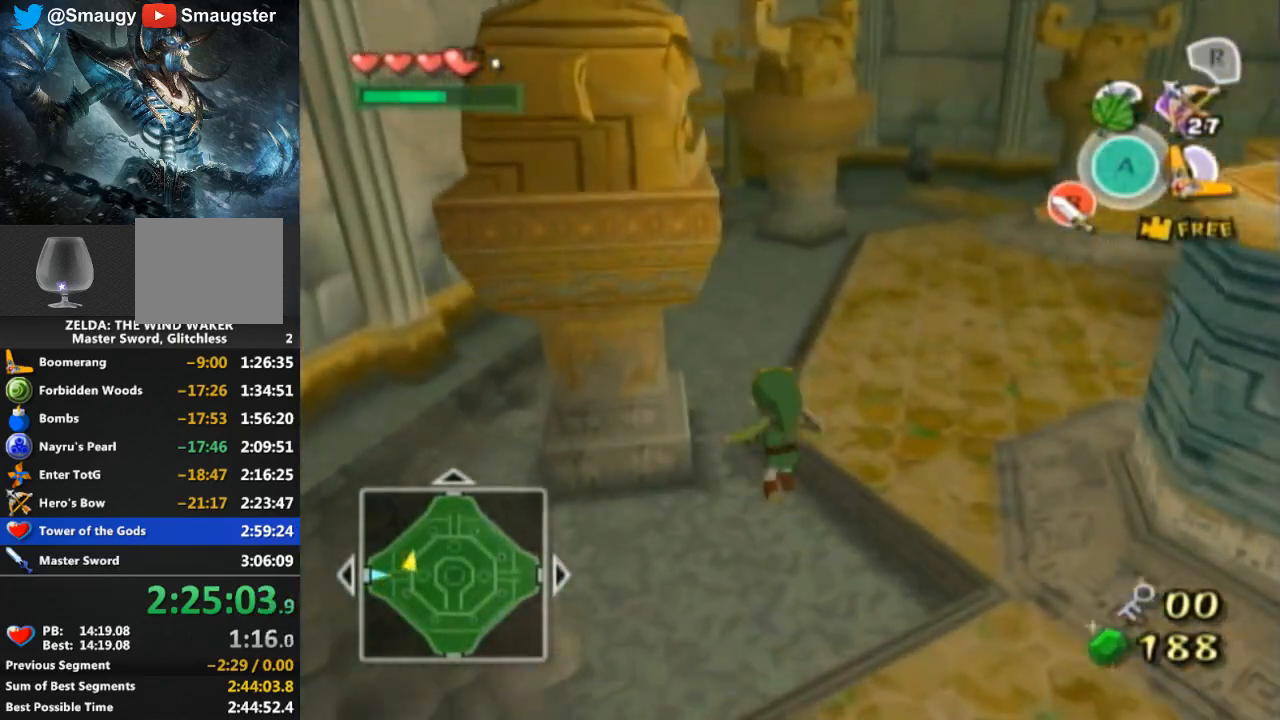
{"buttons": [], "left_stick": "up", "right_stick": "center", "events": [[333, "A", "down"], [433, "A", "up"]]}
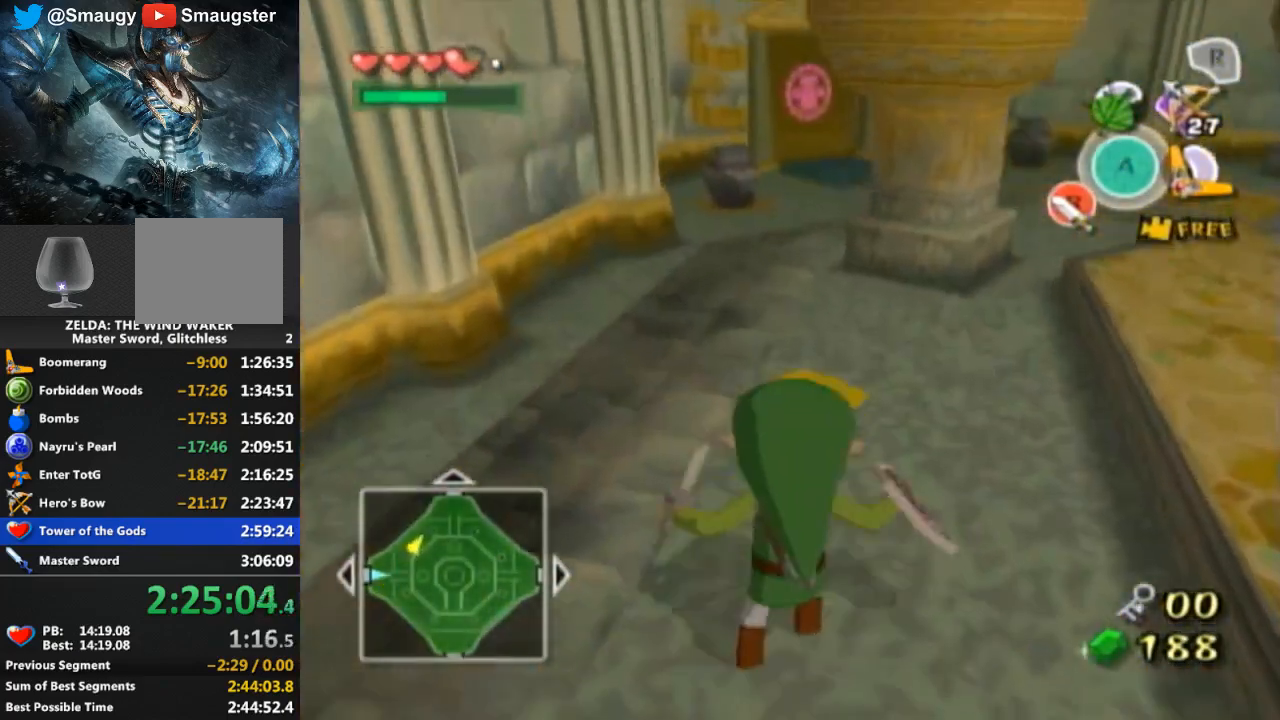
{"buttons": [], "left_stick": "up", "right_stick": "center", "events": [[400, "A", "down"], [500, "A", "up"]]}
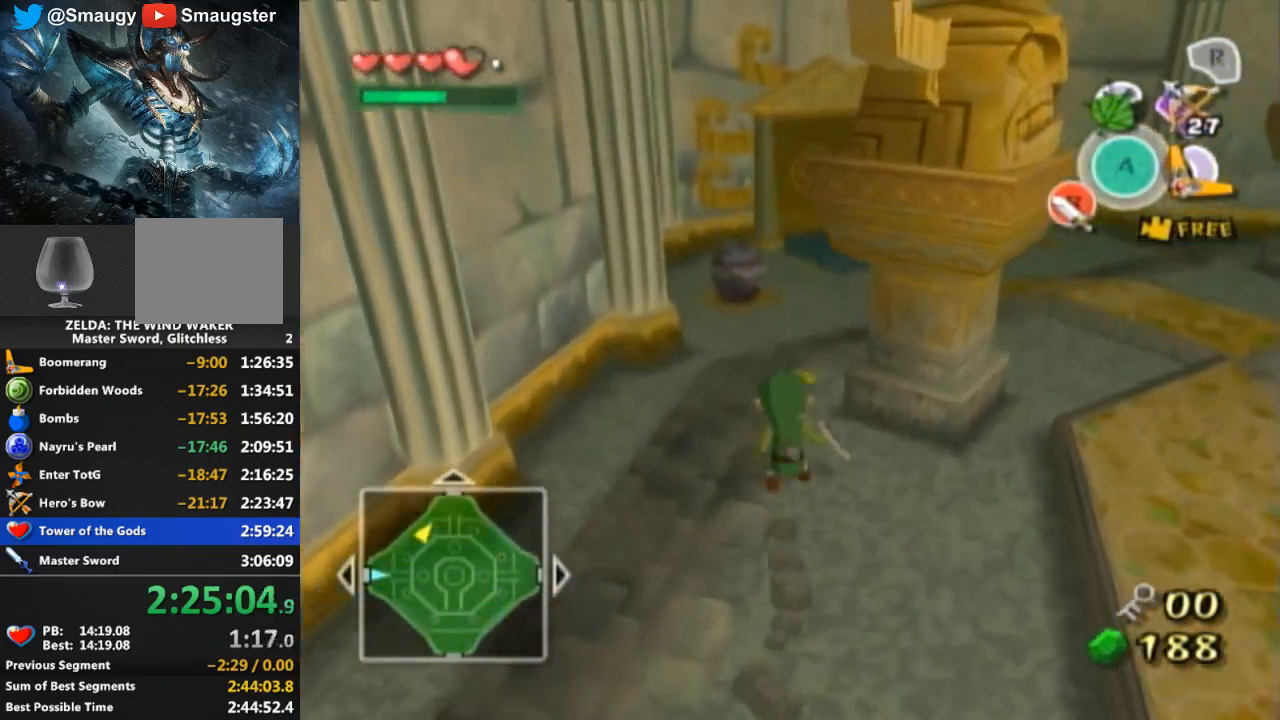
{"buttons": [], "left_stick": "up-left", "right_stick": "center", "events": [[333, "R1", "down"], [367, "R1", "up"], [367, "left_stick", "up-left"]]}
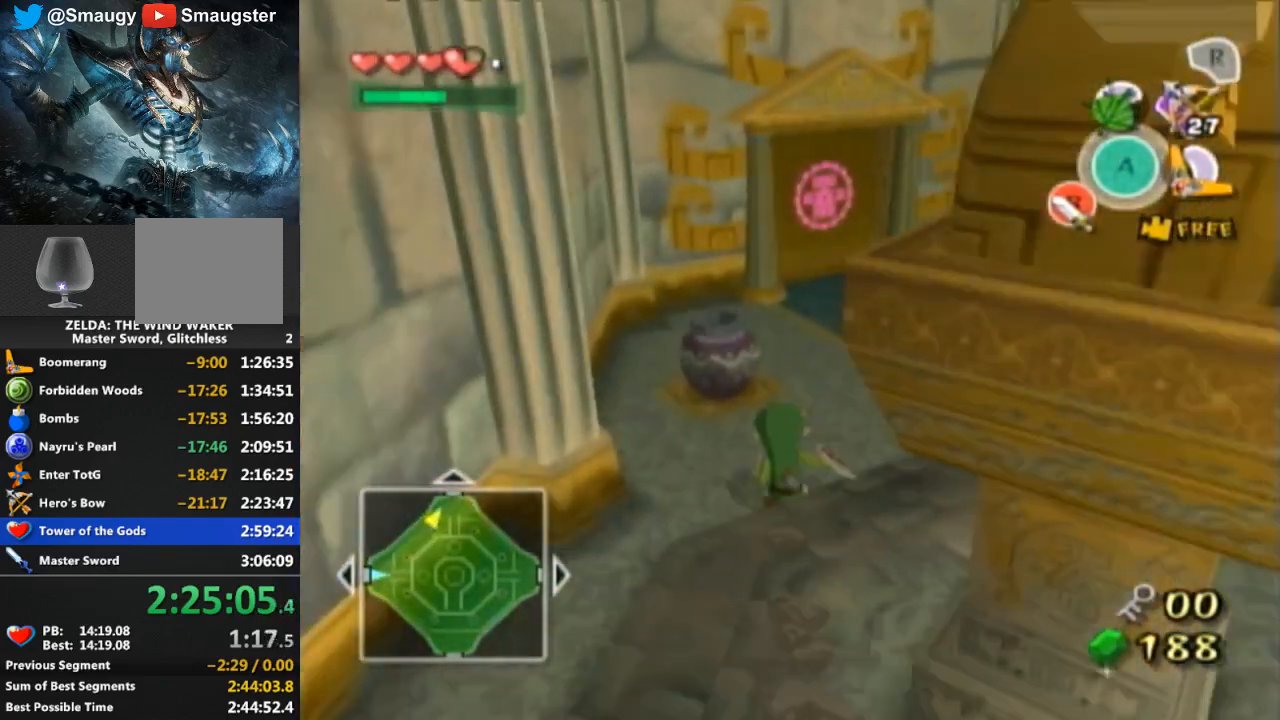
{"buttons": [], "left_stick": "center", "right_stick": "center", "events": [[67, "B", "down"], [133, "B", "up"], [233, "left_stick", "center"]]}
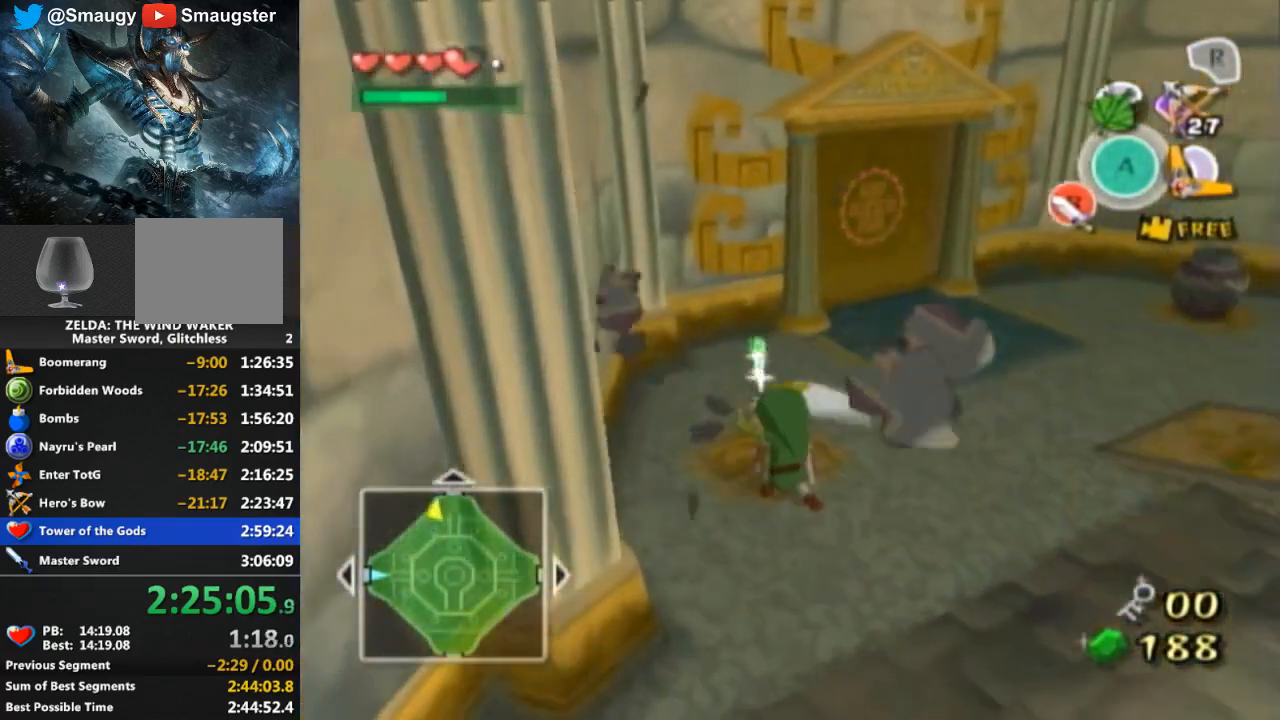
{"buttons": [], "left_stick": "up-right", "right_stick": "center", "events": [[33, "left_stick", "up-left"], [200, "left_stick", "up"], [300, "left_stick", "up-right"]]}
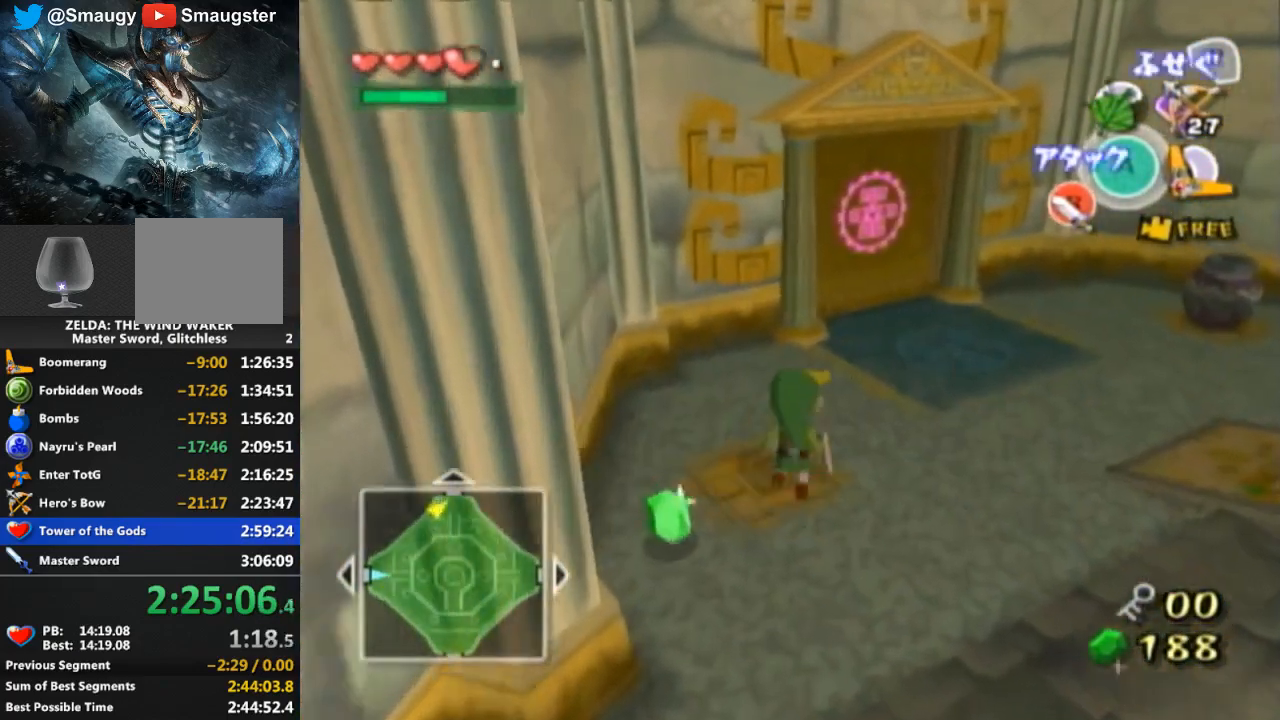
{"buttons": [], "left_stick": "up", "right_stick": "down-right", "events": [[167, "left_stick", "up"], [333, "left_stick", "up-right"], [400, "right_stick", "down-right"], [500, "left_stick", "up"]]}
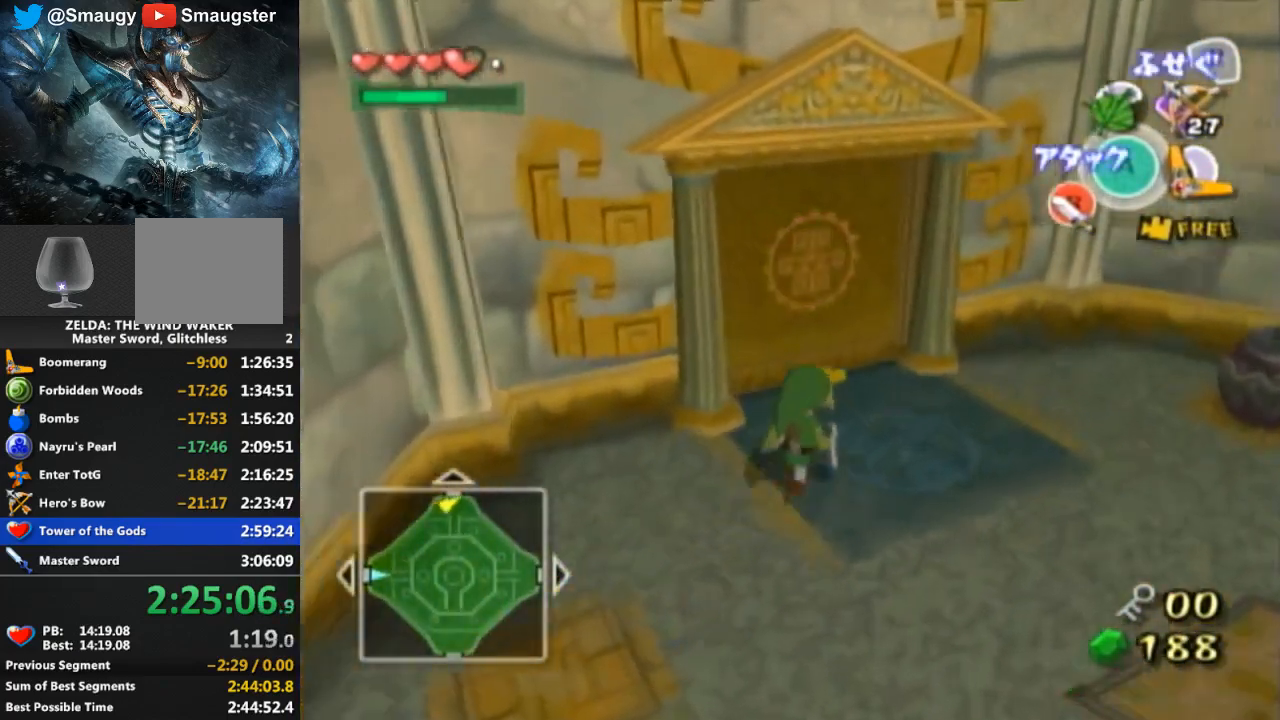
{"buttons": [], "left_stick": "center", "right_stick": "center", "events": [[33, "right_stick", "center"], [333, "A", "down"], [333, "left_stick", "center"], [367, "A", "up"], [433, "A", "down"], [500, "A", "up"]]}
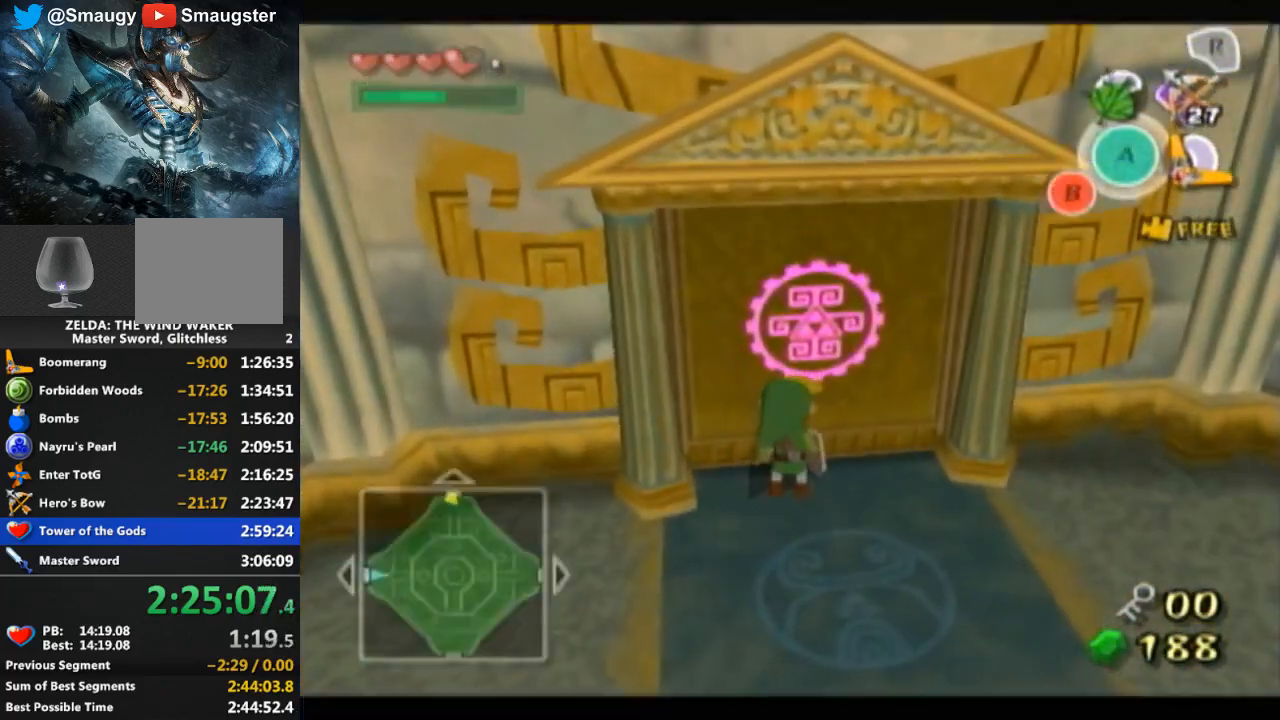
{"buttons": [], "left_stick": "center", "right_stick": "center", "events": []}
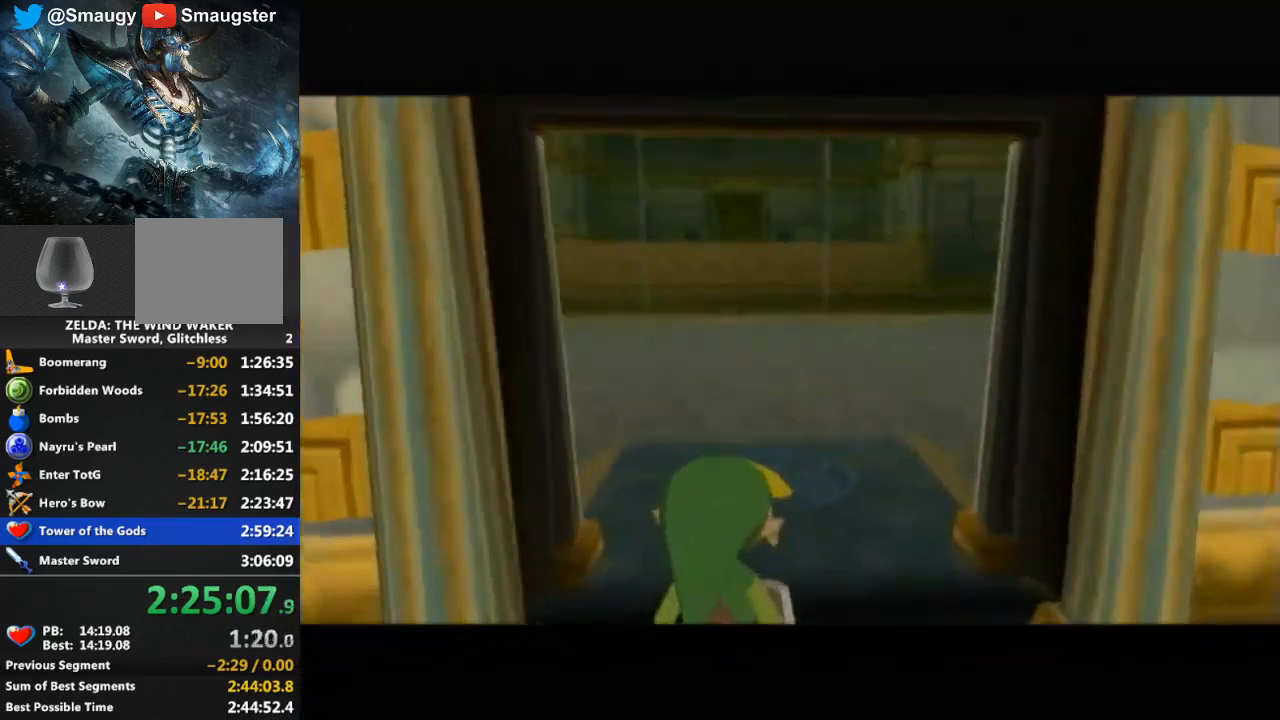
{"buttons": [], "left_stick": "center", "right_stick": "center", "events": []}
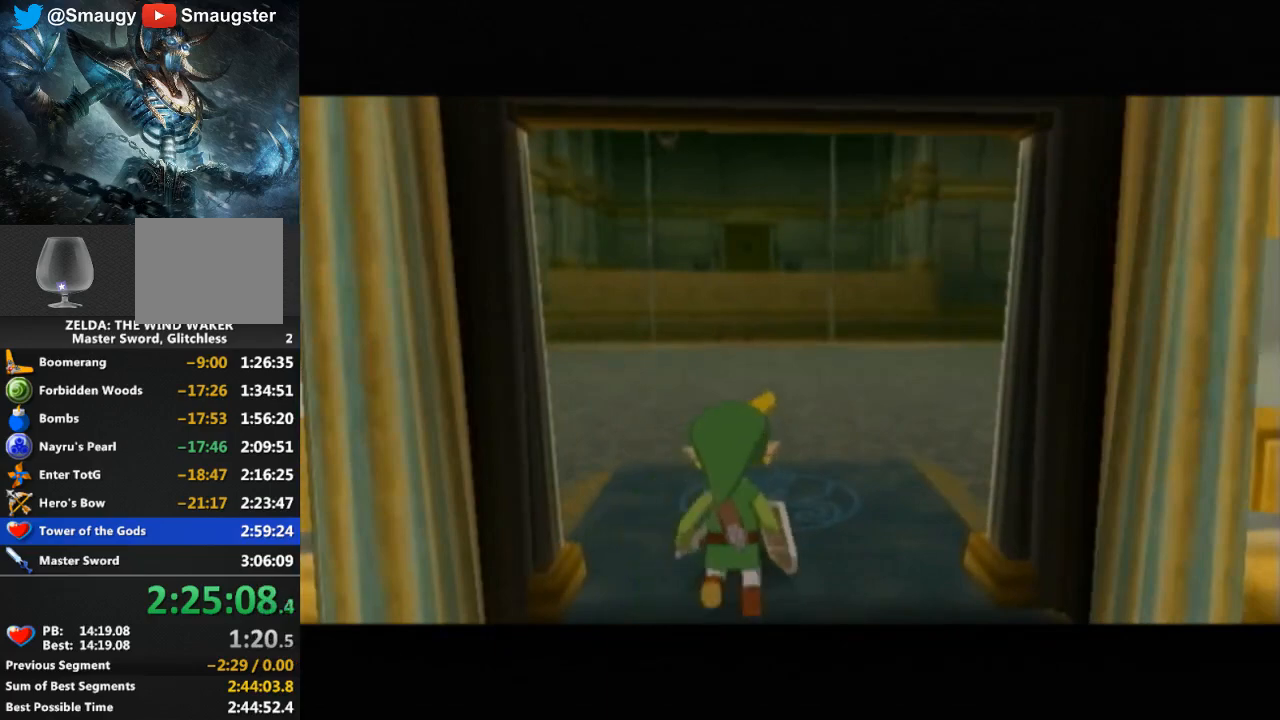
{"buttons": [], "left_stick": "center", "right_stick": "center", "events": []}
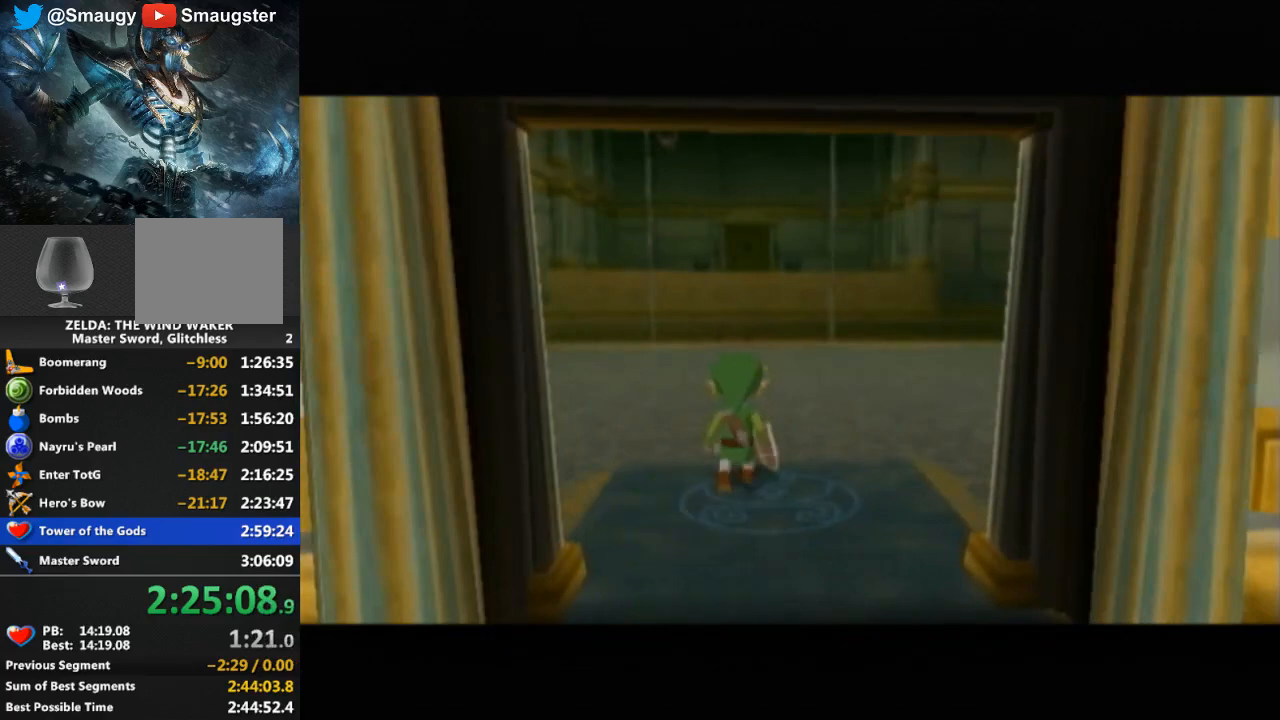
{"buttons": [], "left_stick": "center", "right_stick": "center", "events": []}
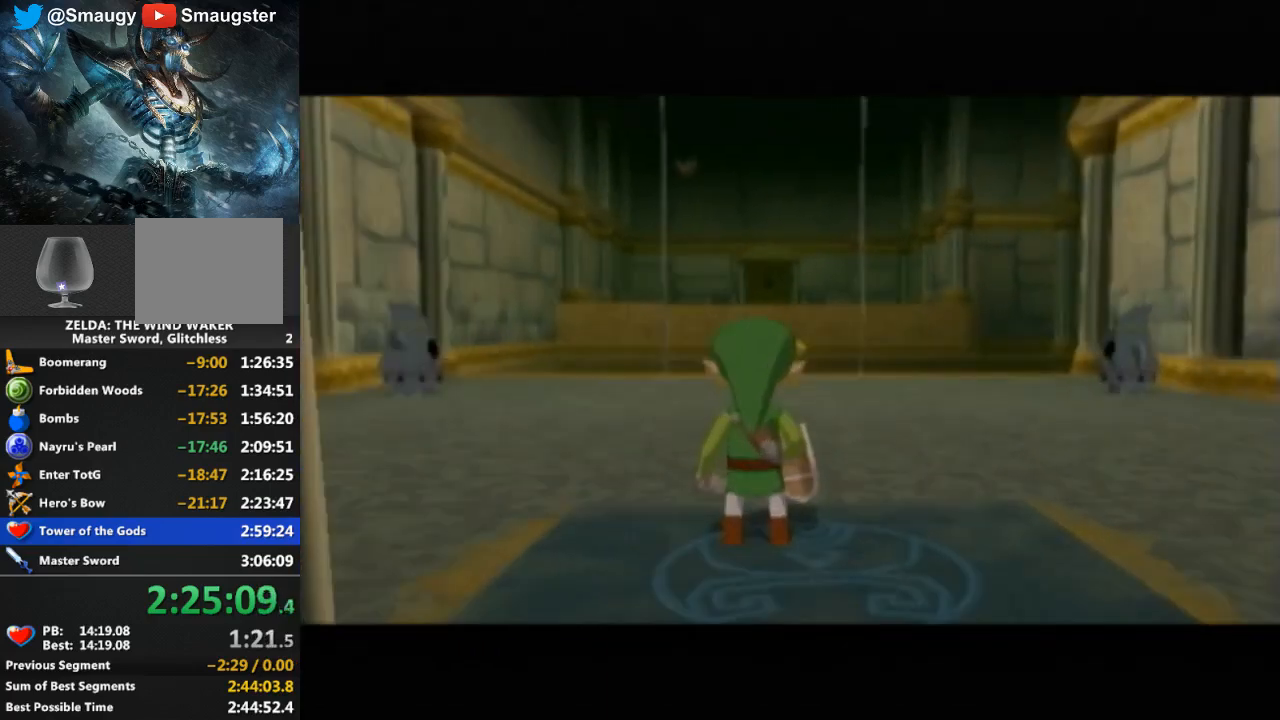
{"buttons": [], "left_stick": "center", "right_stick": "down", "events": [[500, "right_stick", "down"]]}
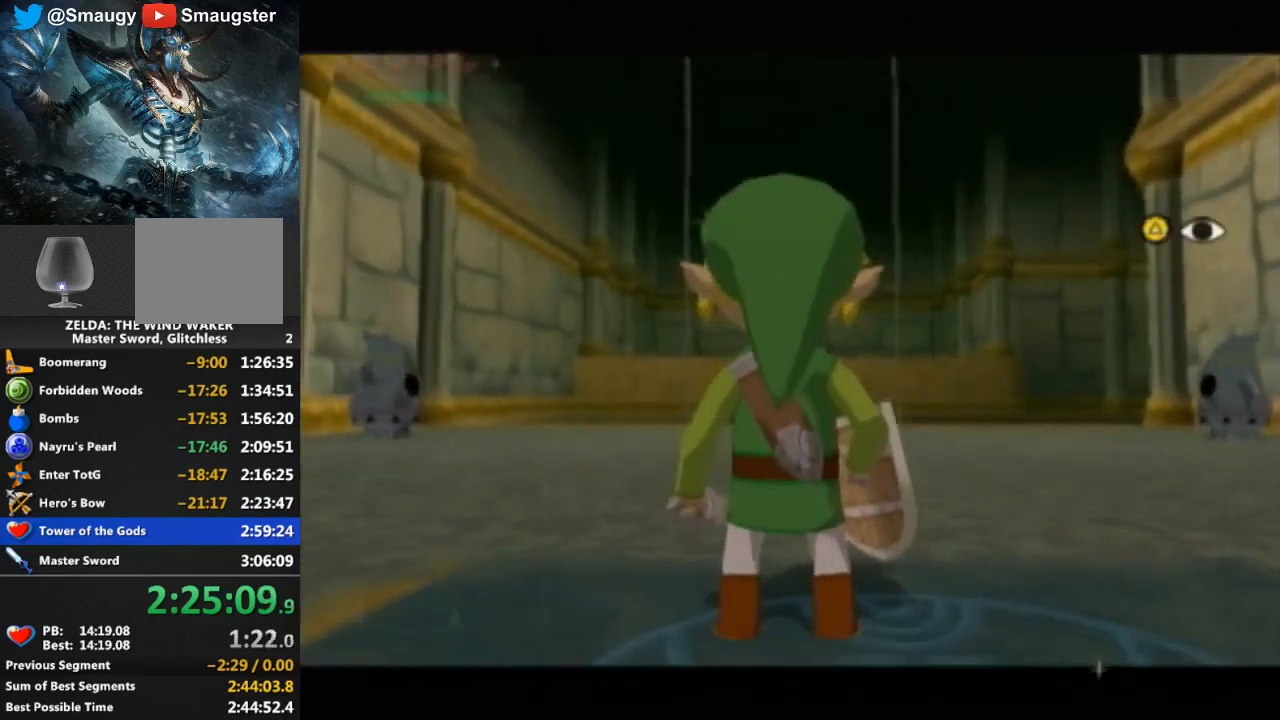
{"buttons": [], "left_stick": "up-left", "right_stick": "down-right", "events": [[33, "left_stick", "up"], [100, "right_stick", "down-right"], [433, "left_stick", "up-left"]]}
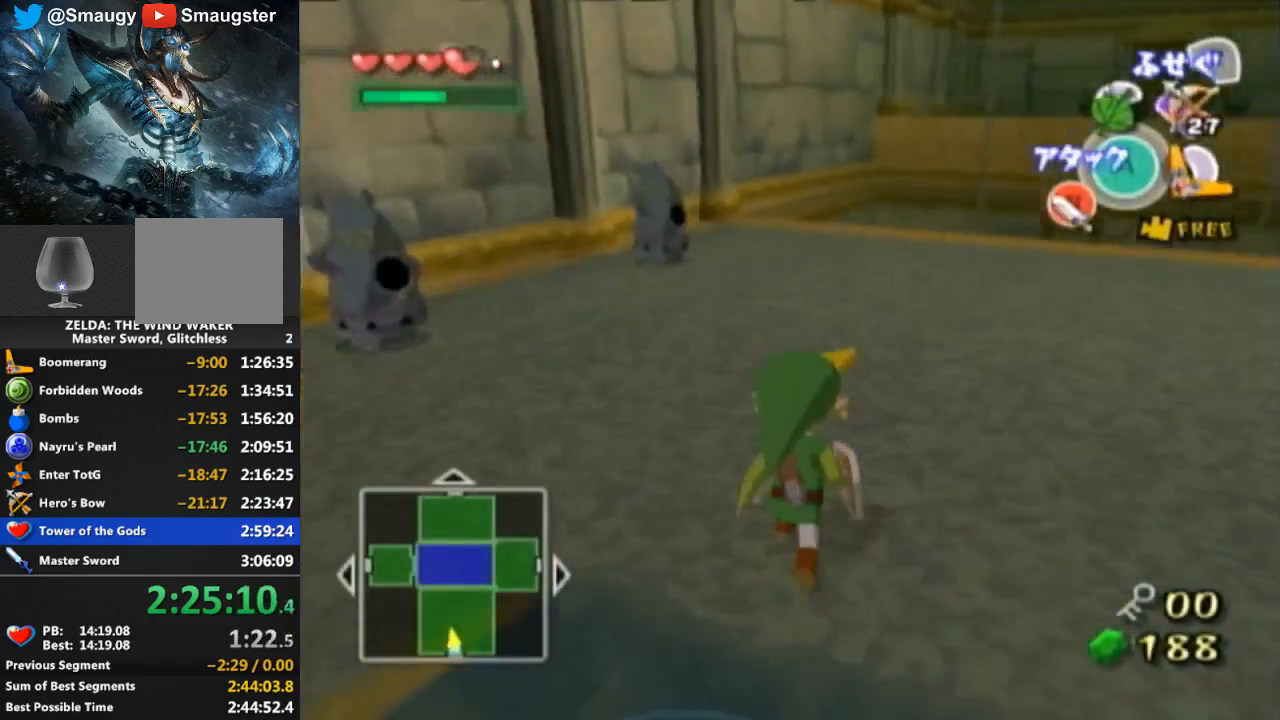
{"buttons": [], "left_stick": "up-left", "right_stick": "center", "events": [[100, "left_stick", "up"], [133, "right_stick", "center"], [433, "left_stick", "up-left"]]}
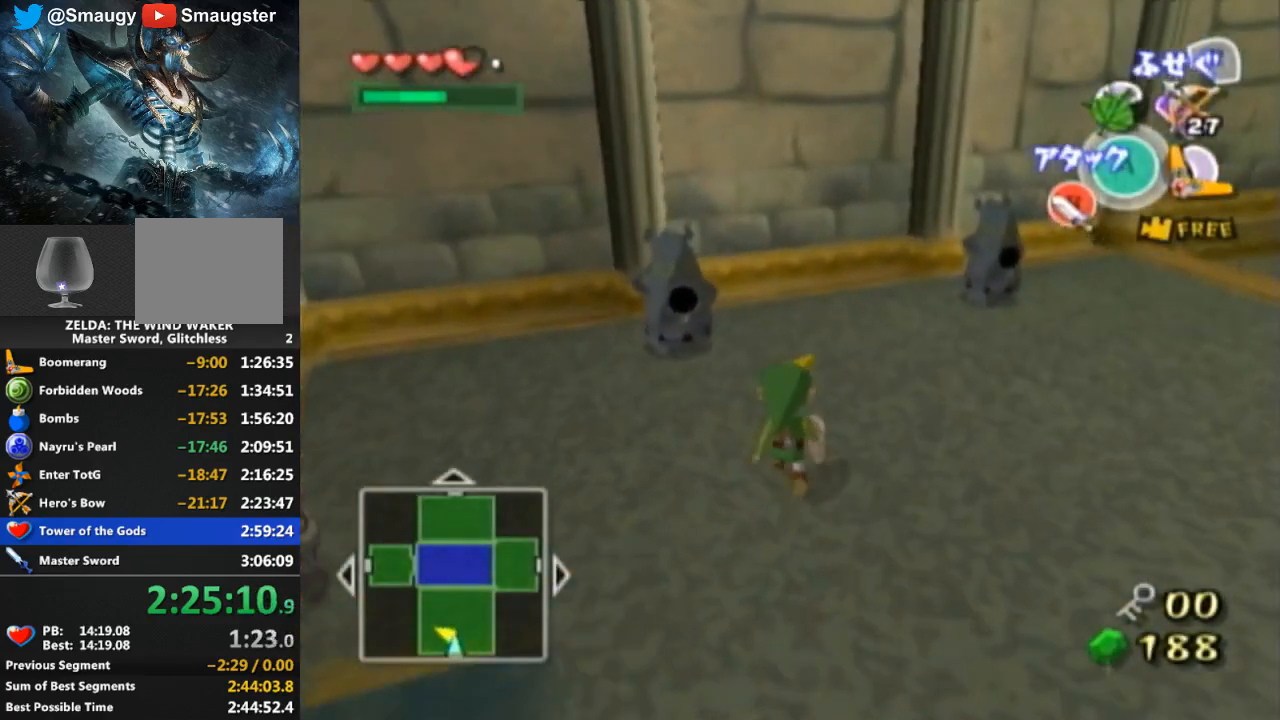
{"buttons": ["A"], "left_stick": "center", "right_stick": "center", "events": [[467, "A", "down"], [467, "left_stick", "center"]]}
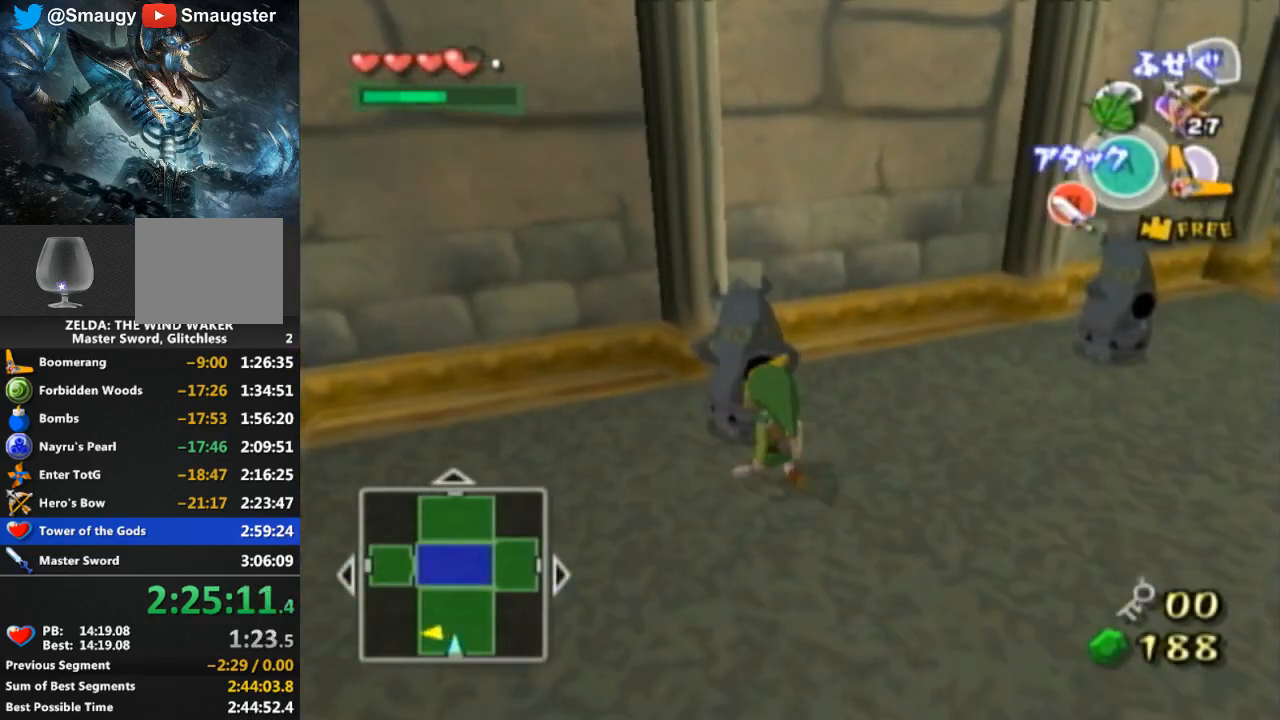
{"buttons": [], "left_stick": "center", "right_stick": "center", "events": [[33, "A", "up"], [100, "A", "down"], [133, "A", "up"]]}